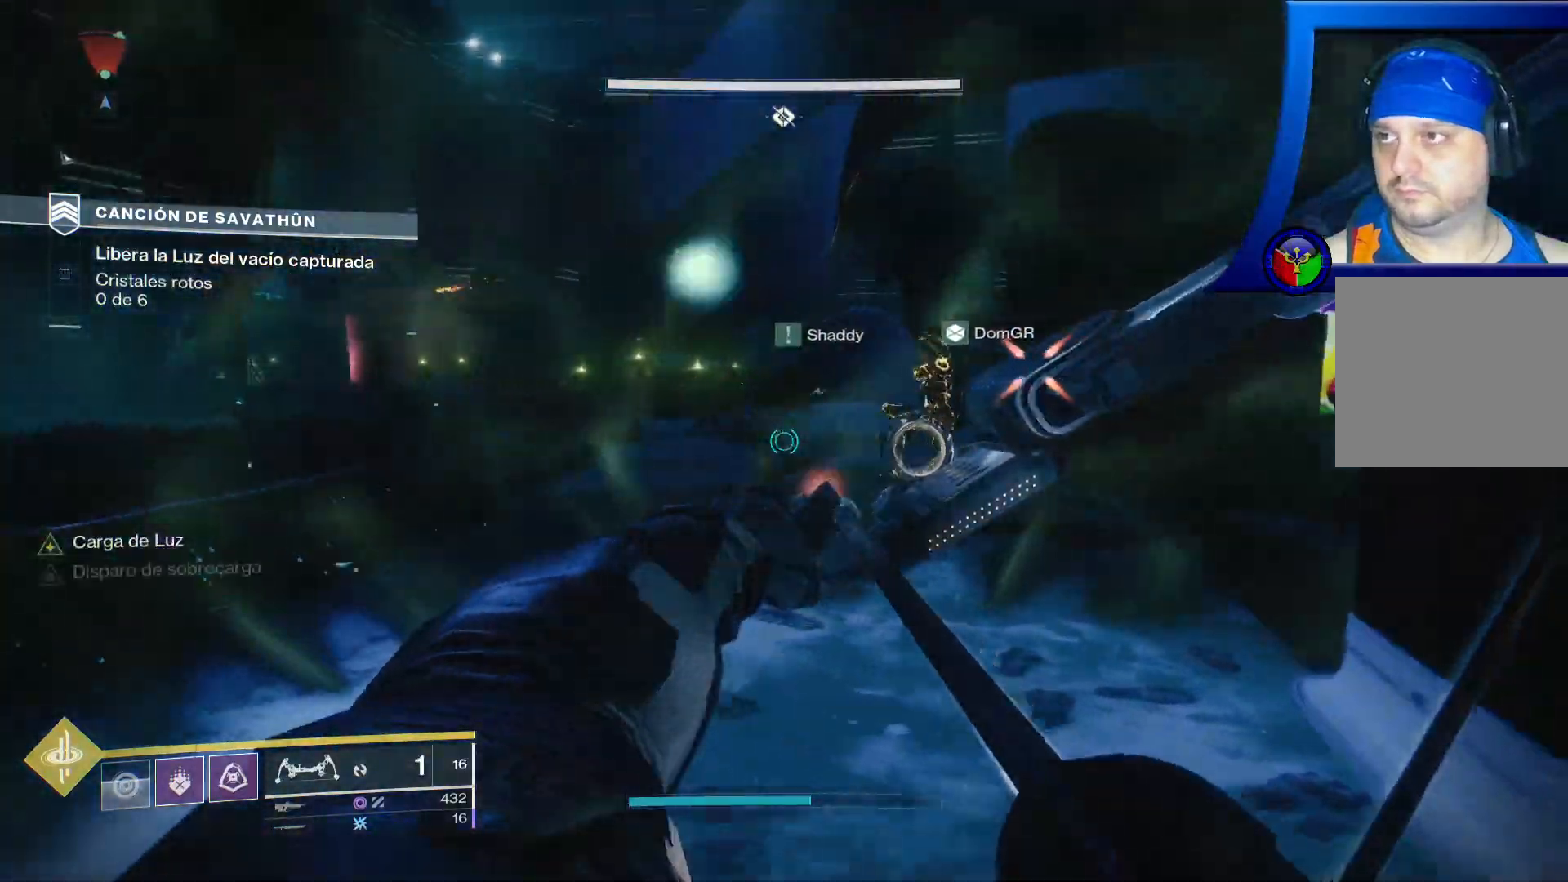
Gameplay with a controller (Xbox layout); each line is a JSON object with the inputs held at the frame after it (dt_ms = milliseconds from this image to that frame). "events" lists button and stick changes between this image and that frame as [ms after this image, input, new state], when the widget could be followed in between. Not read: HOME L3.
{"dt_ms": 500, "buttons": [], "left_stick": "up", "right_stick": "center", "events": [[33, "right_stick", "up-right"], [200, "left_stick", "up"], [200, "right_stick", "center"], [317, "R2", "up"]]}
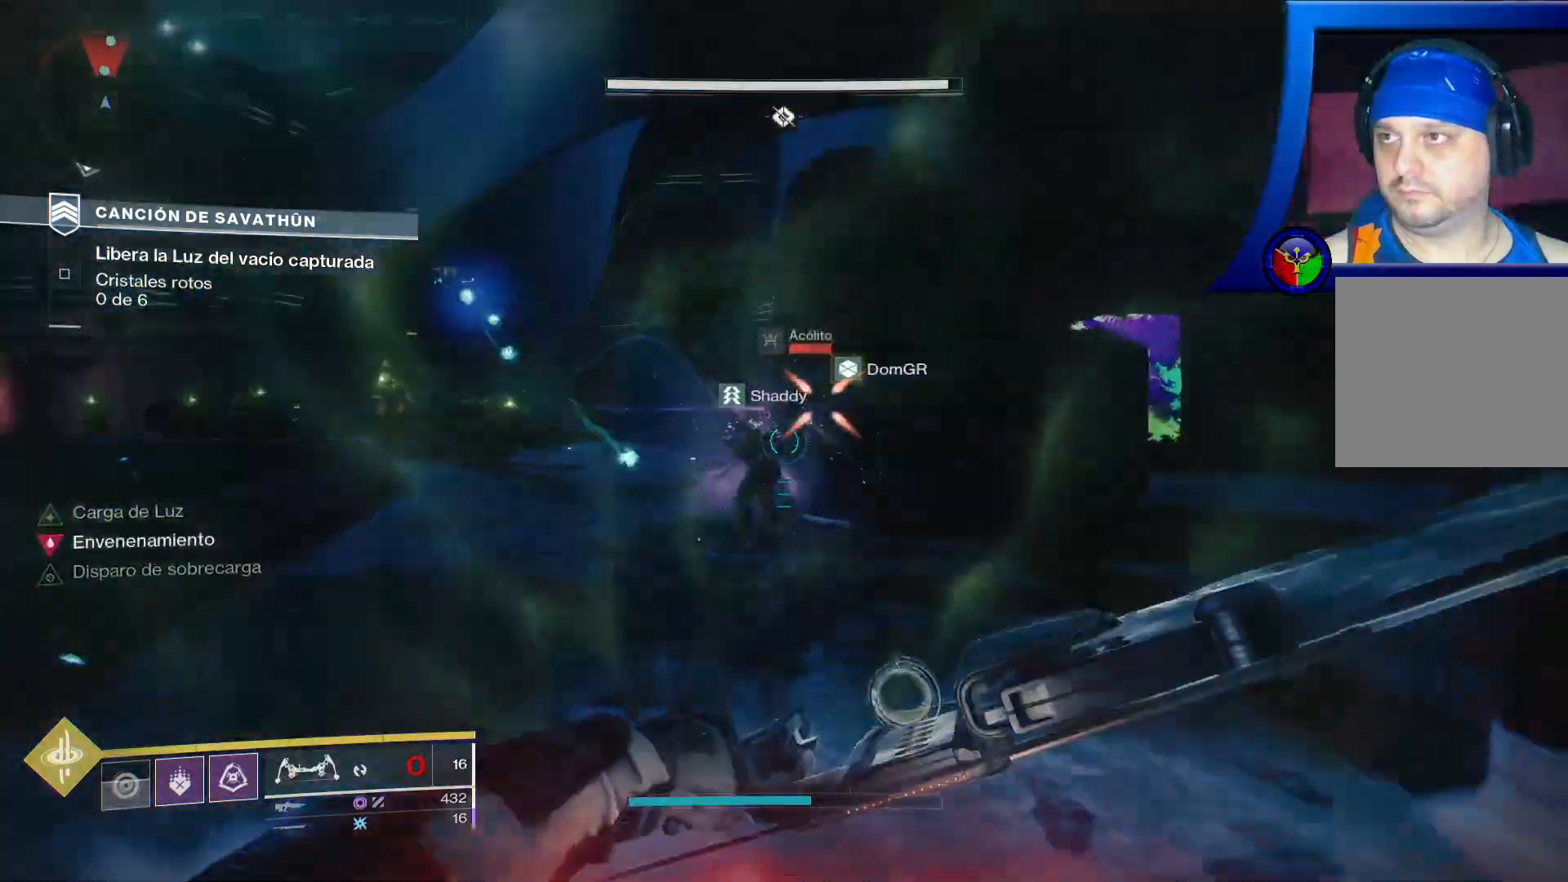
{"dt_ms": 500, "buttons": ["R2"], "left_stick": "up", "right_stick": "left", "events": [[17, "left_stick", "center"], [183, "right_stick", "up-left"], [200, "R2", "down"], [217, "left_stick", "up"], [483, "right_stick", "left"]]}
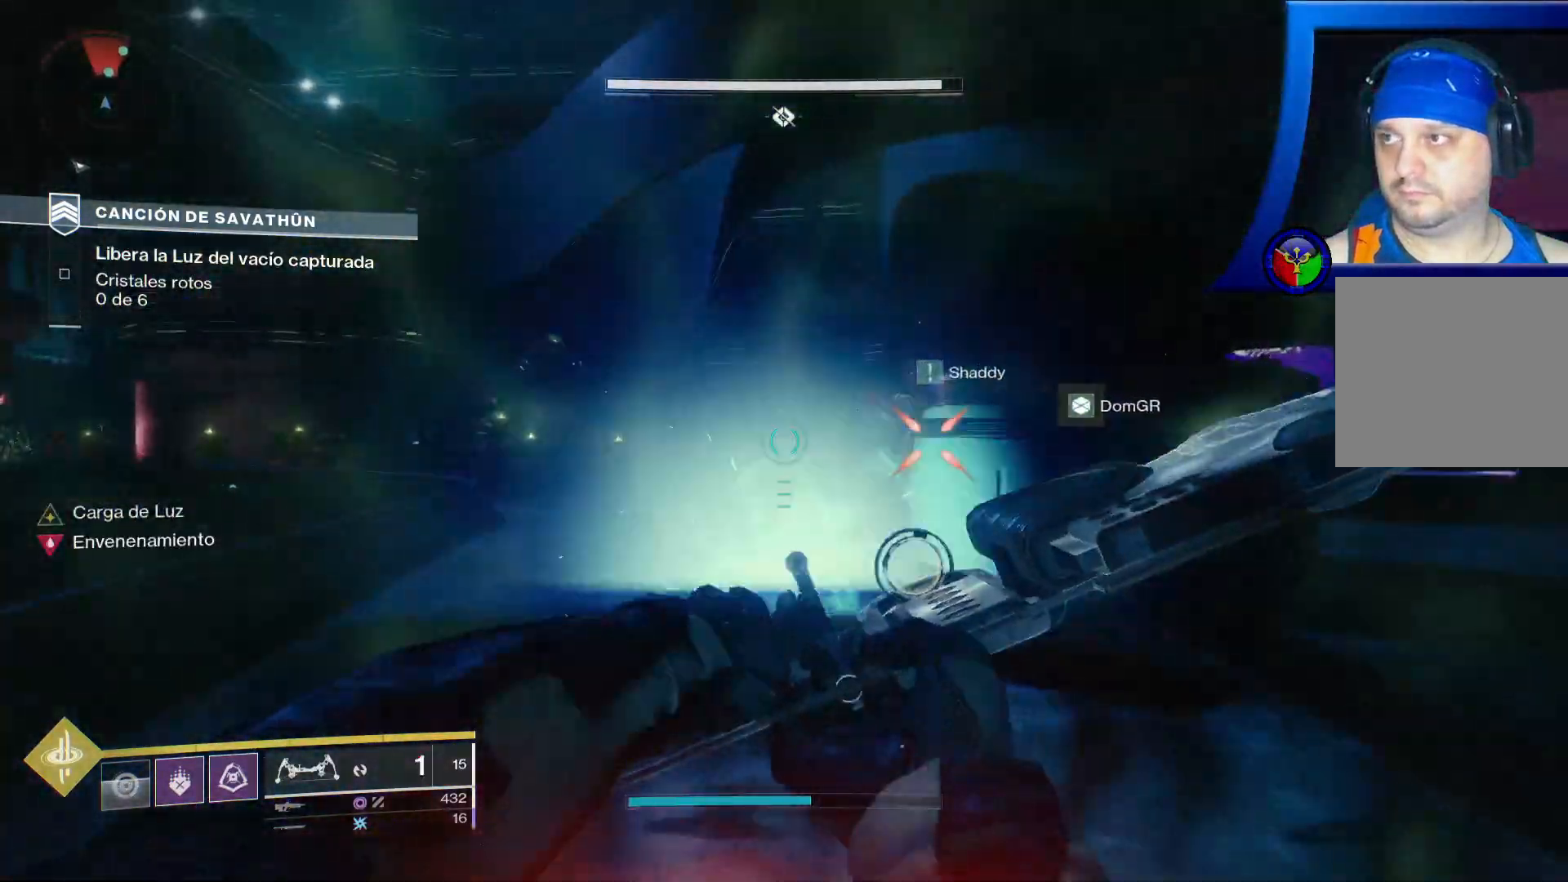
{"dt_ms": 500, "buttons": ["R2"], "left_stick": "up", "right_stick": "up", "events": [[267, "right_stick", "center"], [483, "right_stick", "up"]]}
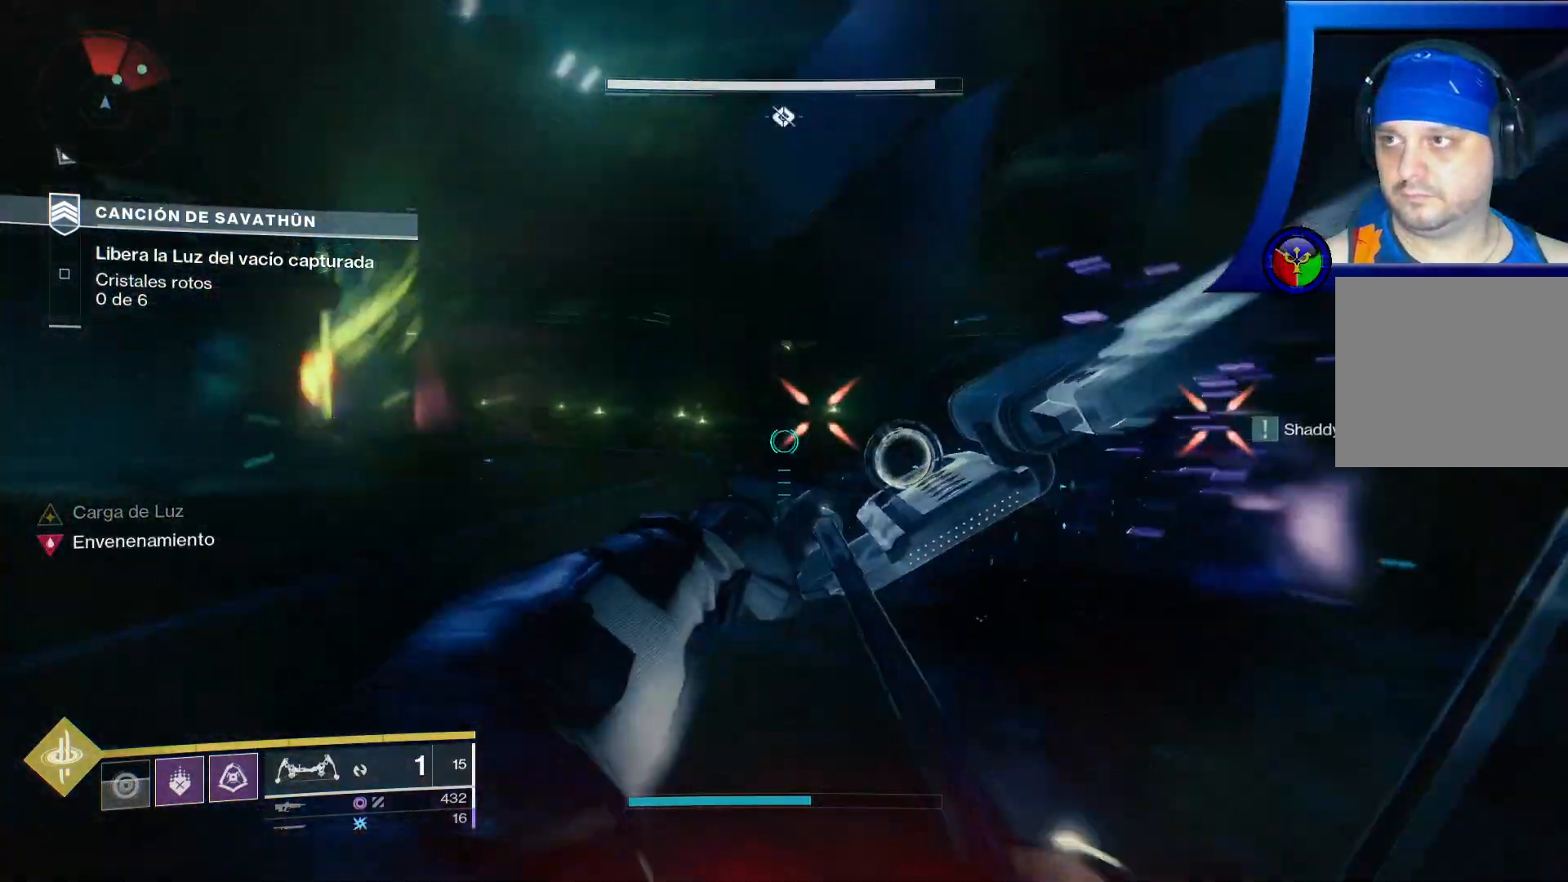
{"dt_ms": 500, "buttons": [], "left_stick": "down", "right_stick": "center", "events": [[100, "right_stick", "center"], [150, "left_stick", "right"], [167, "R2", "up"], [200, "left_stick", "down"]]}
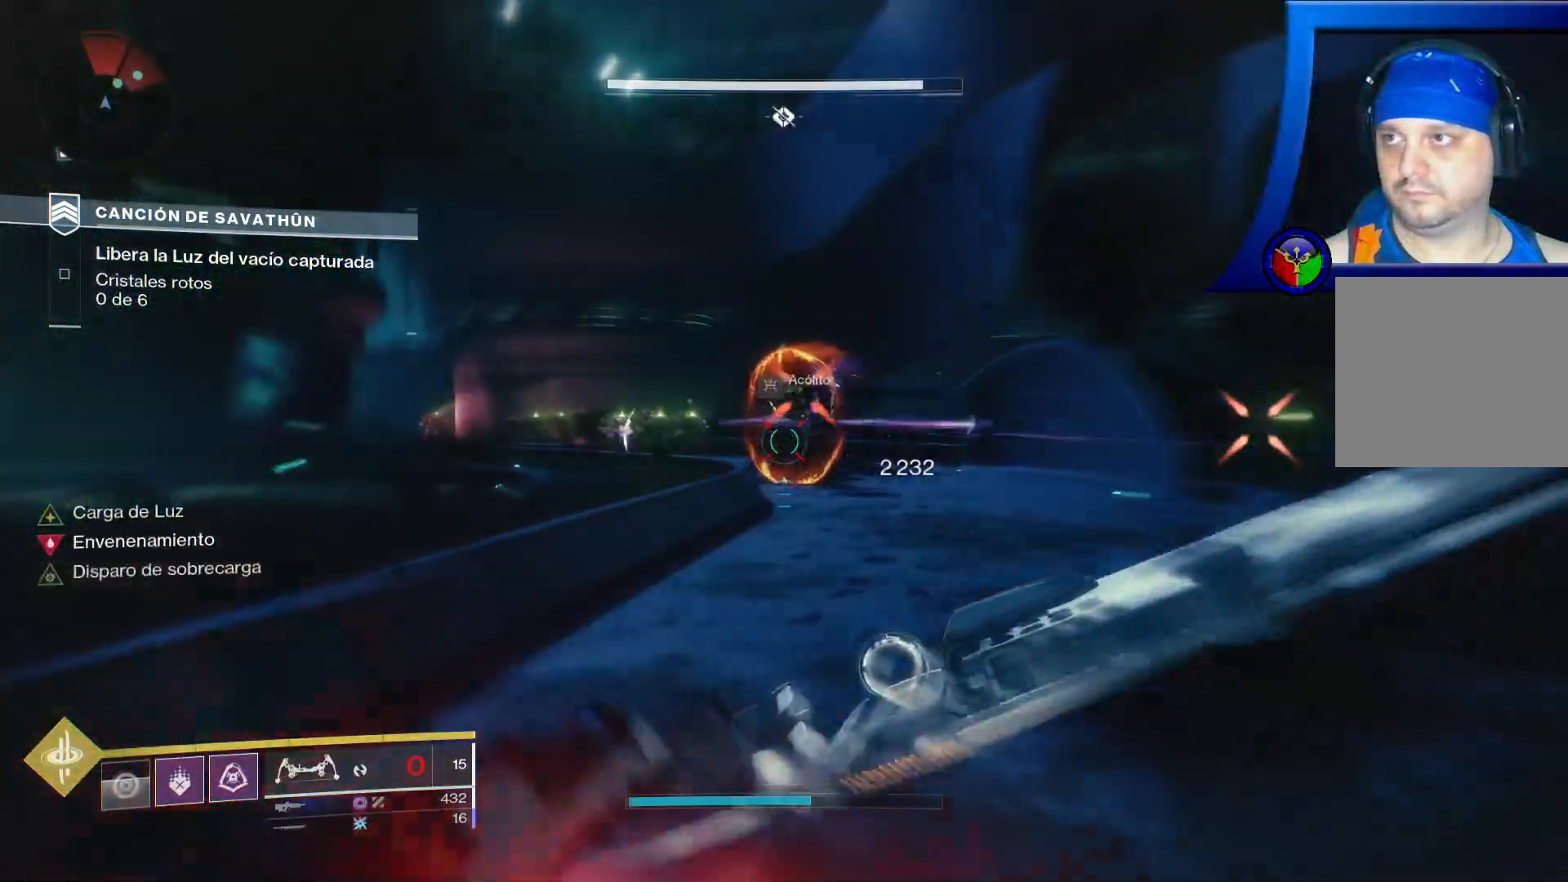
{"dt_ms": 500, "buttons": ["R2"], "left_stick": "right", "right_stick": "left", "events": [[50, "R2", "down"], [50, "left_stick", "right"], [383, "right_stick", "left"]]}
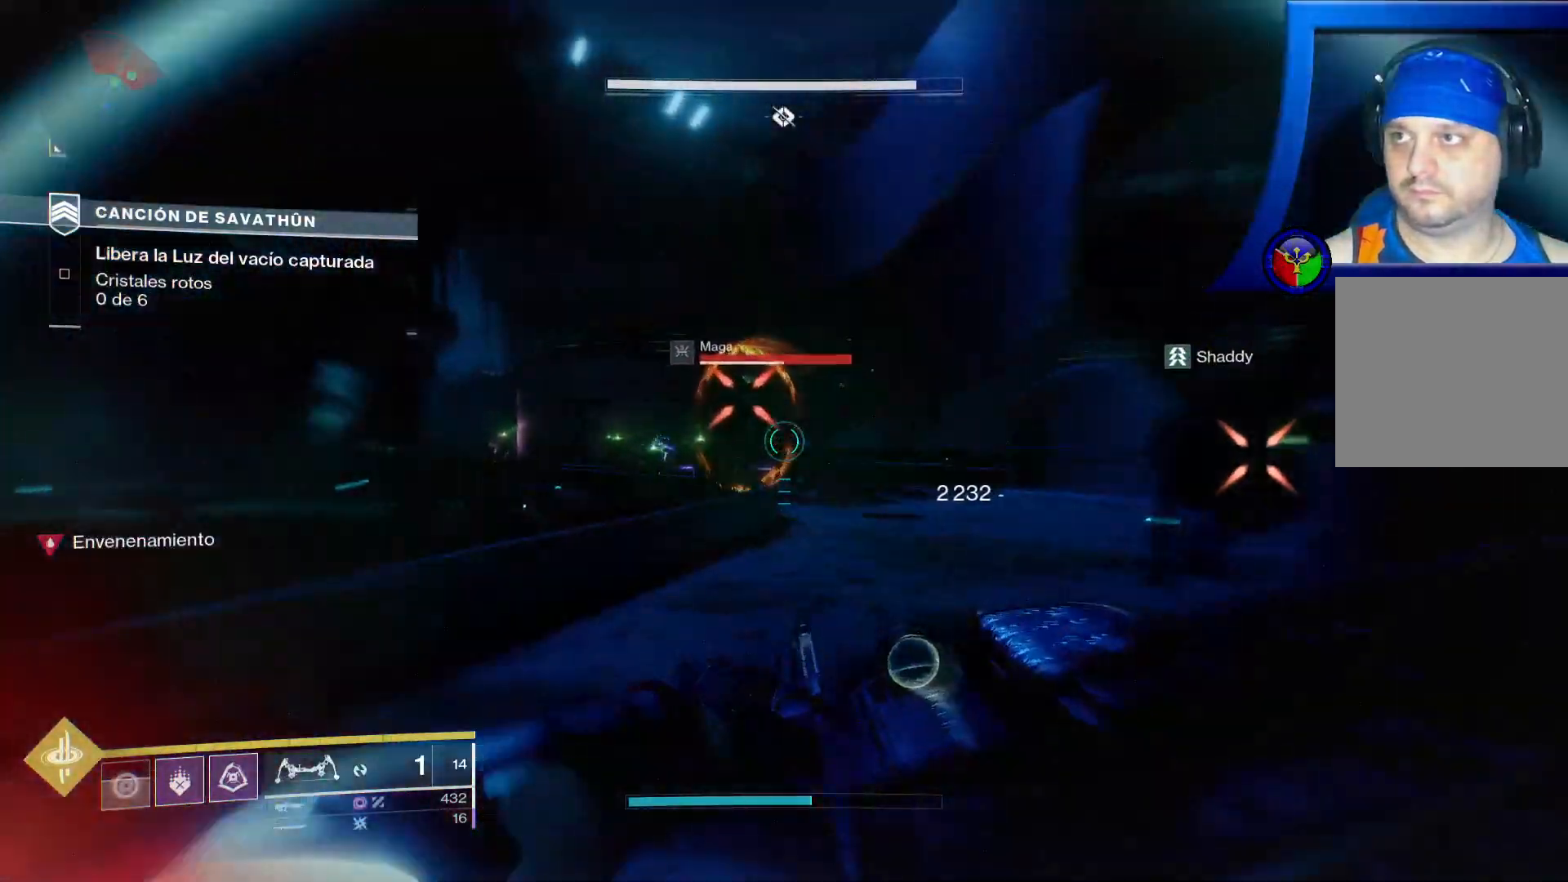
{"dt_ms": 1000, "buttons": [], "left_stick": "right", "right_stick": "left"}
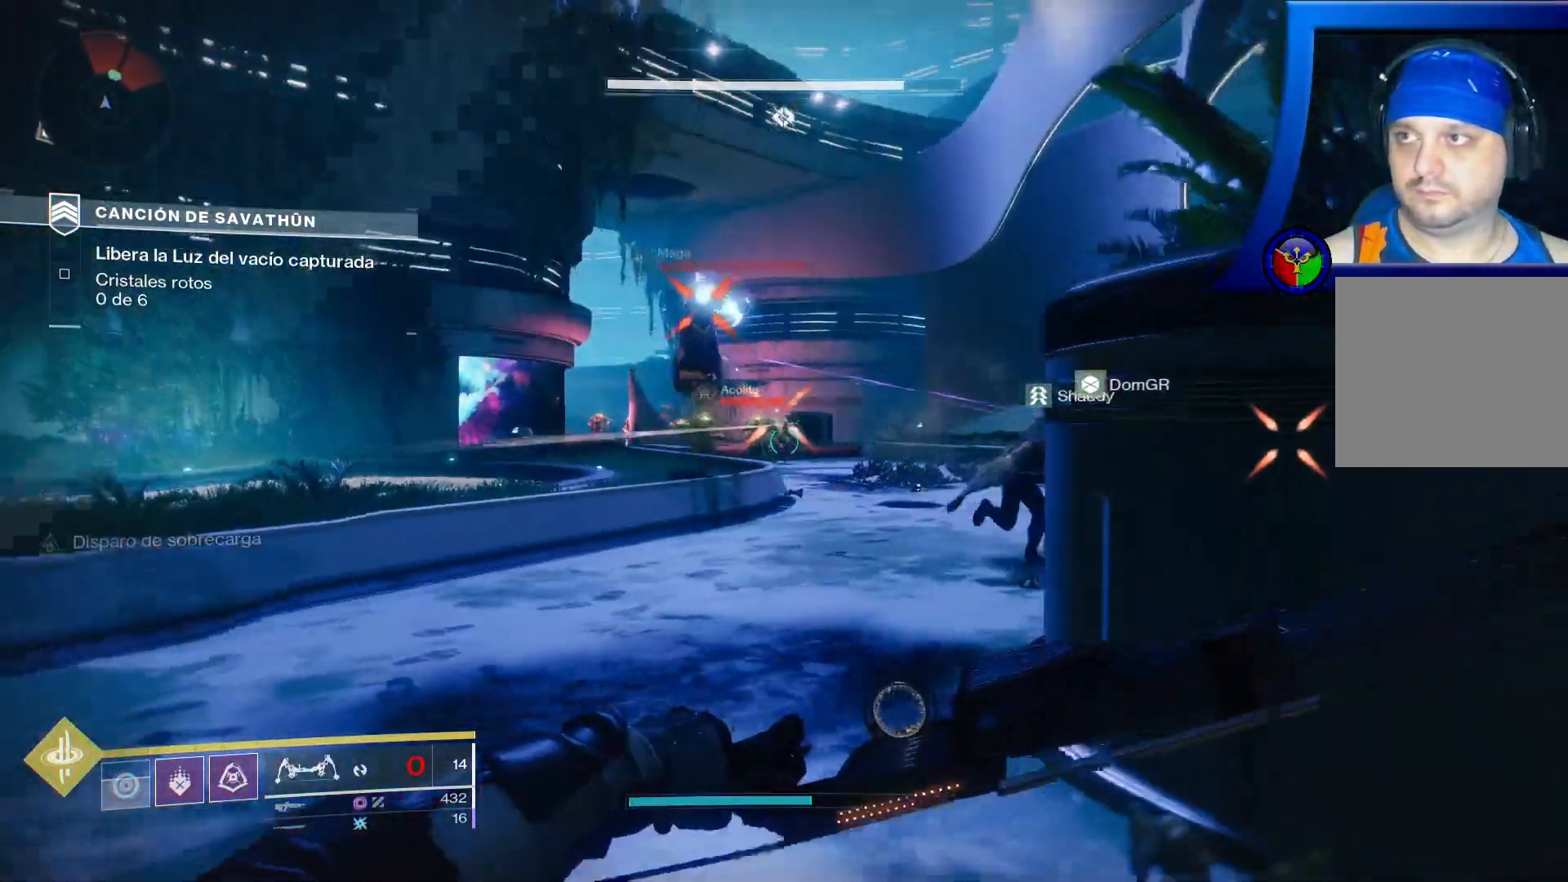
{"dt_ms": 500, "buttons": ["R2"], "left_stick": "up", "right_stick": "center", "events": [[100, "left_stick", "up-left"], [100, "right_stick", "center"], [417, "R2", "down"], [467, "left_stick", "up"]]}
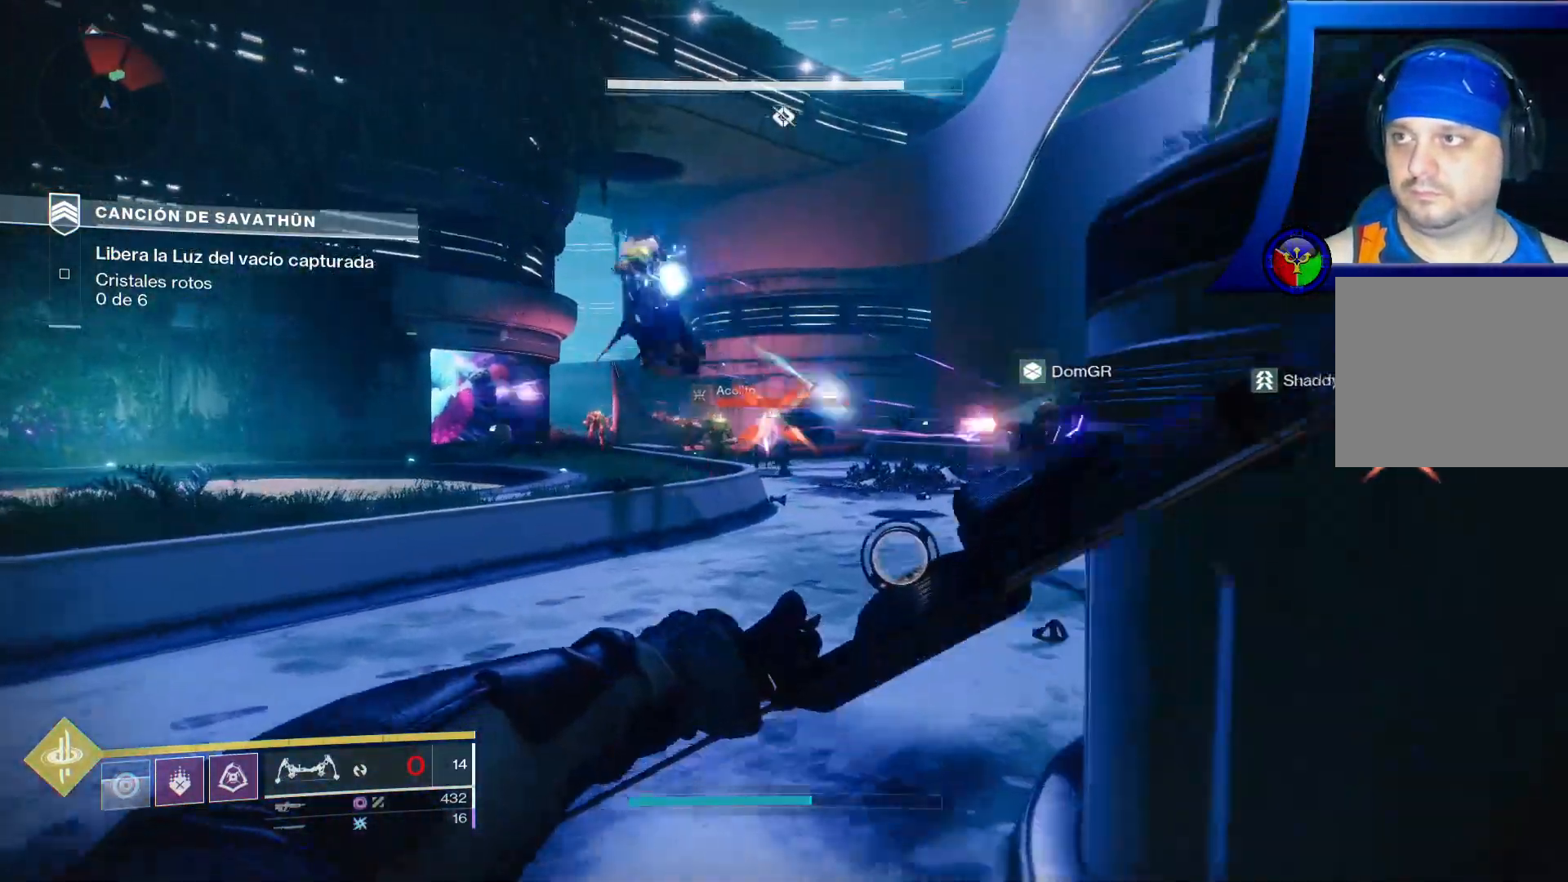
{"dt_ms": 500, "buttons": ["R2"], "left_stick": "up", "right_stick": "up-left", "events": [[167, "L2", "down"], [183, "right_stick", "up-left"], [250, "L2", "up"], [350, "L2", "down"], [400, "L2", "up"]]}
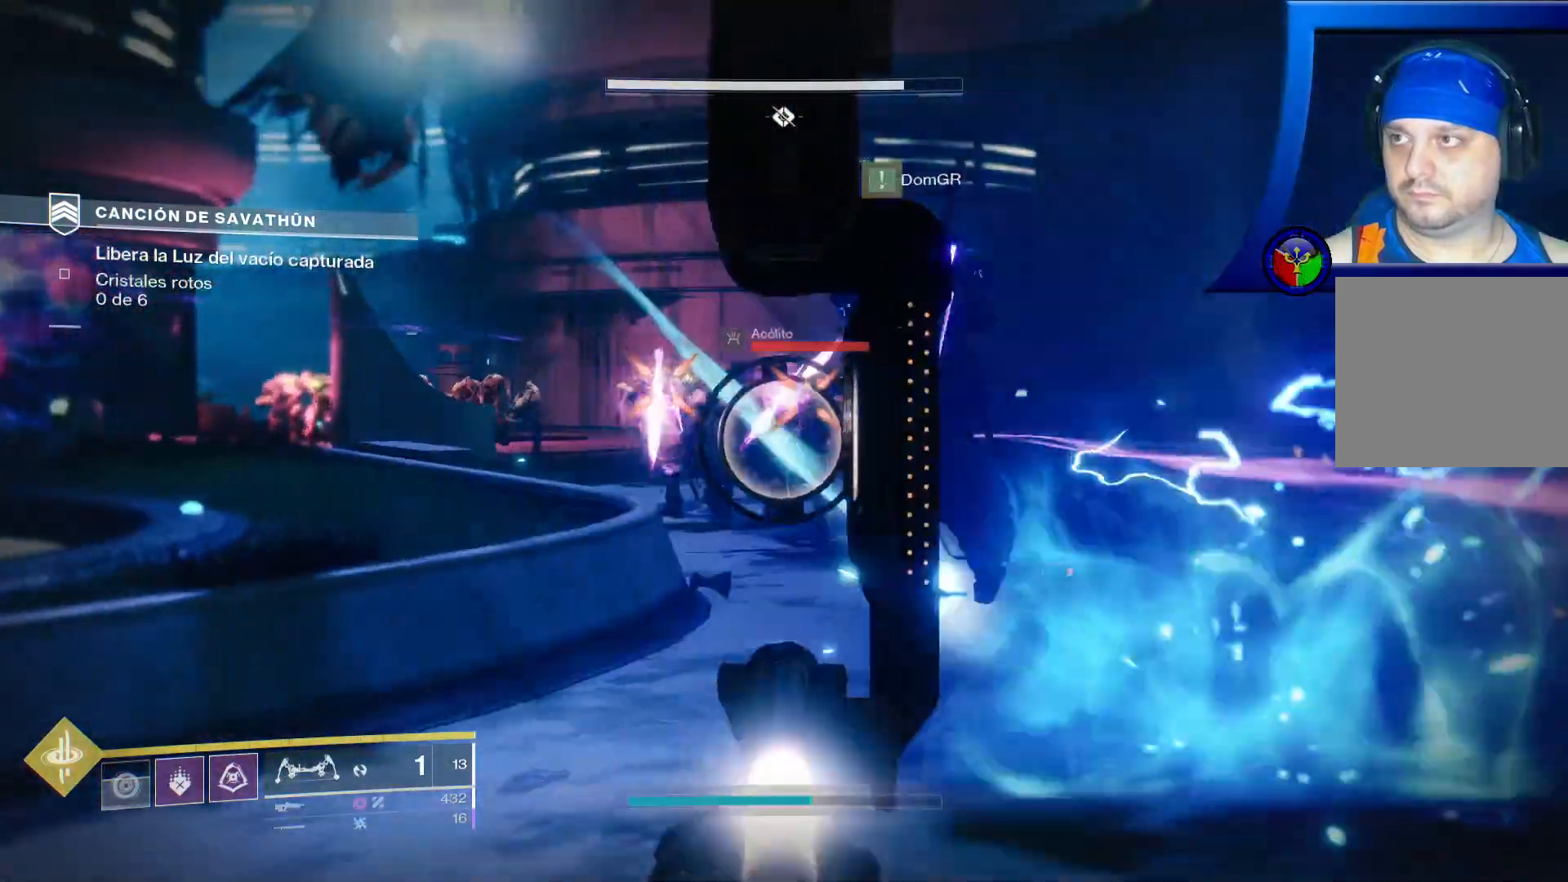
{"dt_ms": 500, "buttons": [], "left_stick": "up-left", "right_stick": "center", "events": [[17, "right_stick", "up"], [50, "L2", "down"], [117, "right_stick", "up-left"], [283, "right_stick", "left"], [400, "L2", "up"], [400, "R2", "up"], [400, "right_stick", "center"], [433, "left_stick", "up-left"]]}
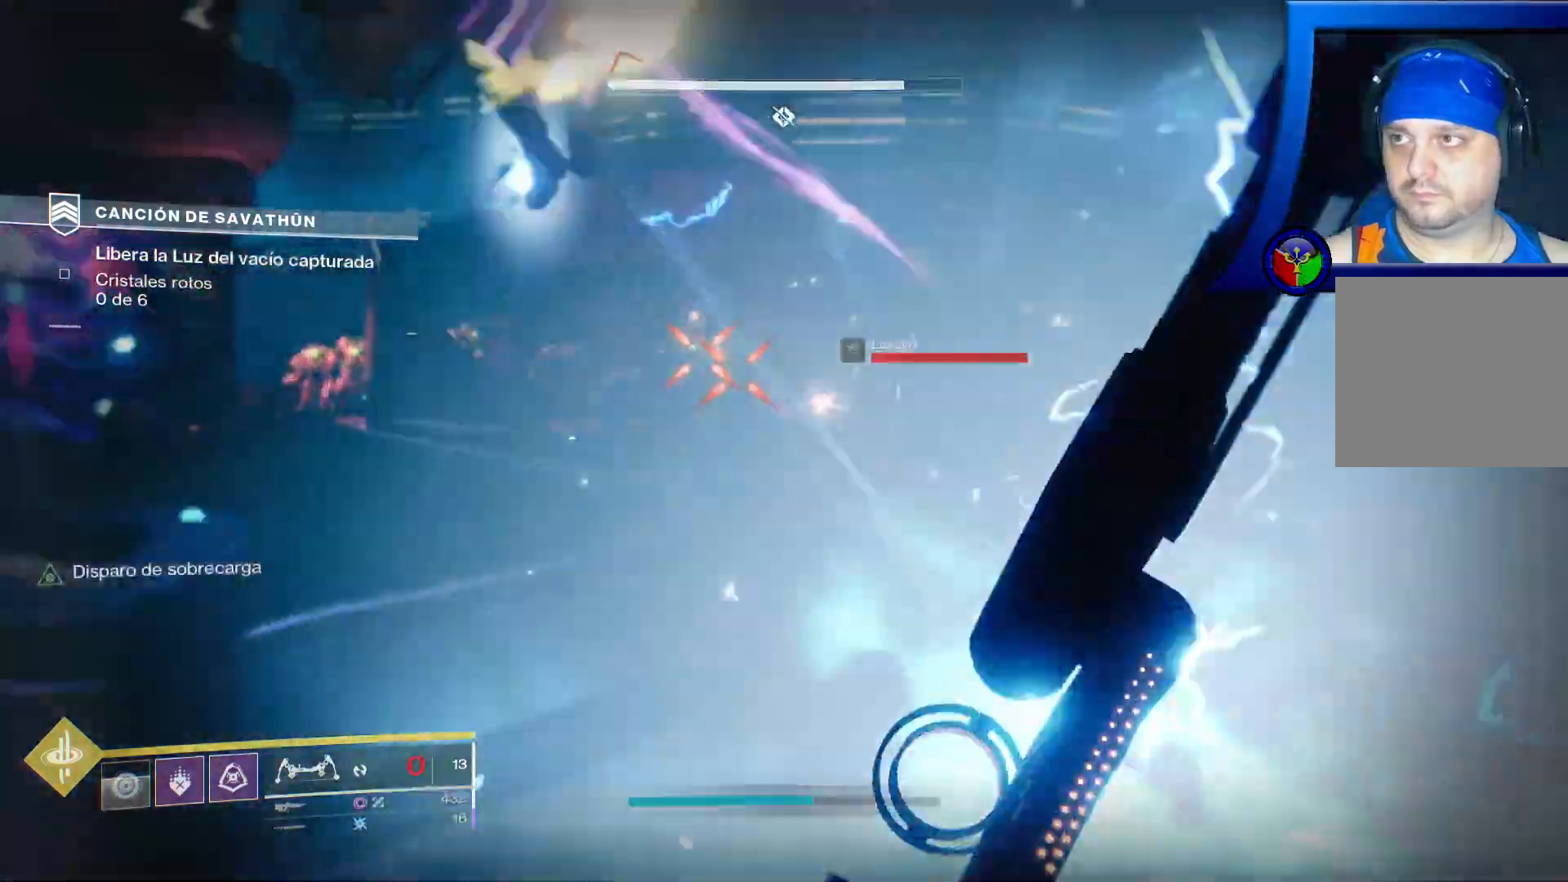
{"dt_ms": 500, "buttons": [], "left_stick": "up-left", "right_stick": "up", "events": [[67, "left_stick", "center"], [117, "START", "down"], [133, "START", "up"], [133, "right_stick", "left"], [183, "right_stick", "up-left"], [267, "left_stick", "left"], [383, "right_stick", "up"], [433, "left_stick", "up-left"]]}
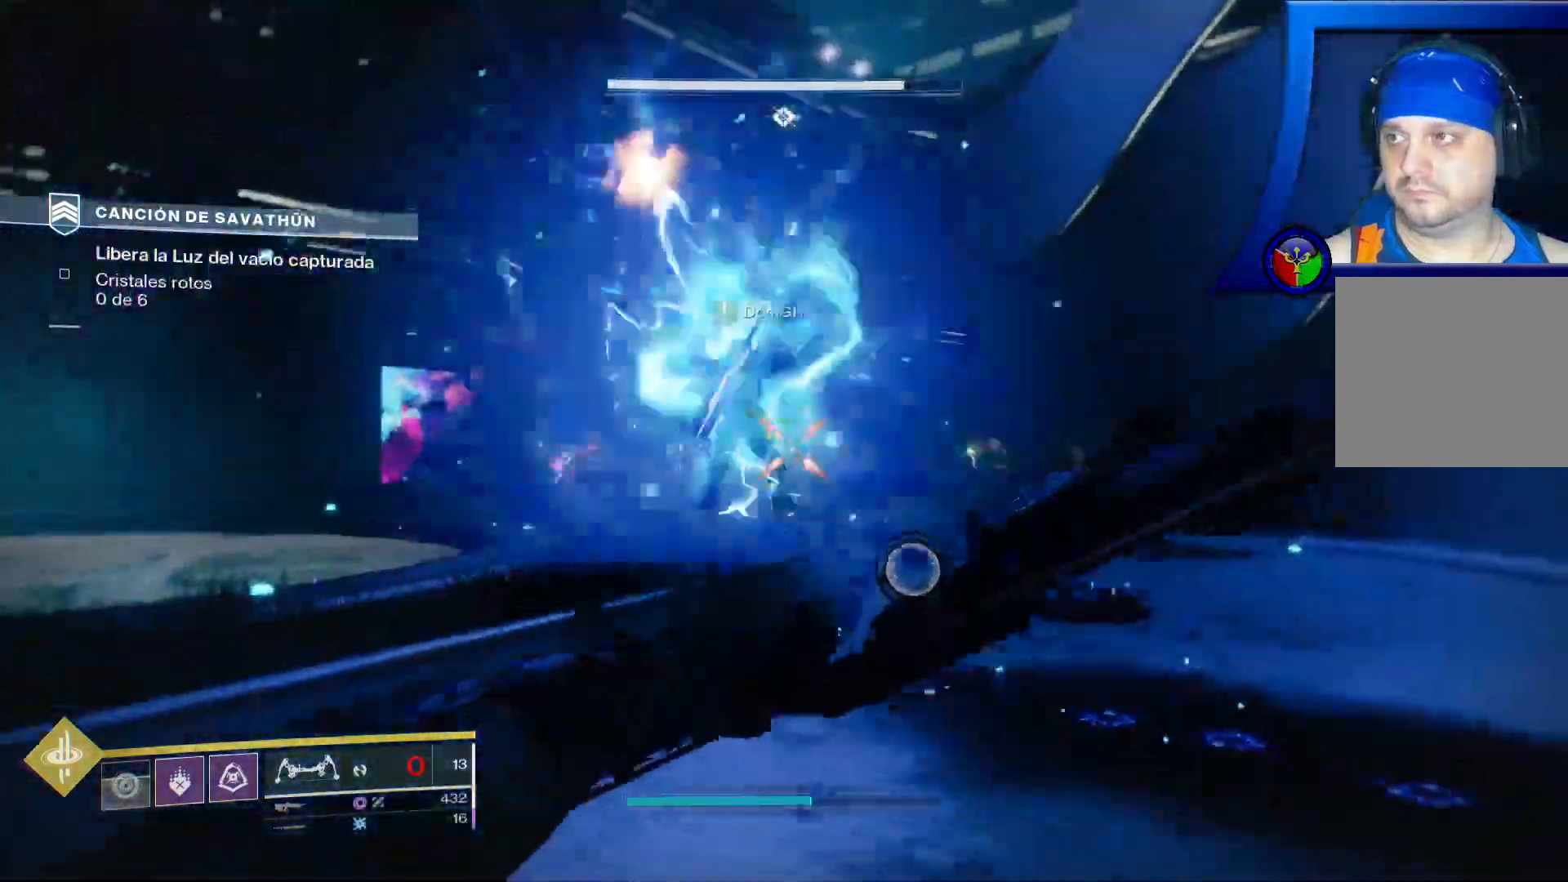
{"dt_ms": 500, "buttons": [], "left_stick": "down-right", "right_stick": "center", "events": [[33, "right_stick", "center"], [283, "left_stick", "up"], [467, "left_stick", "down-right"]]}
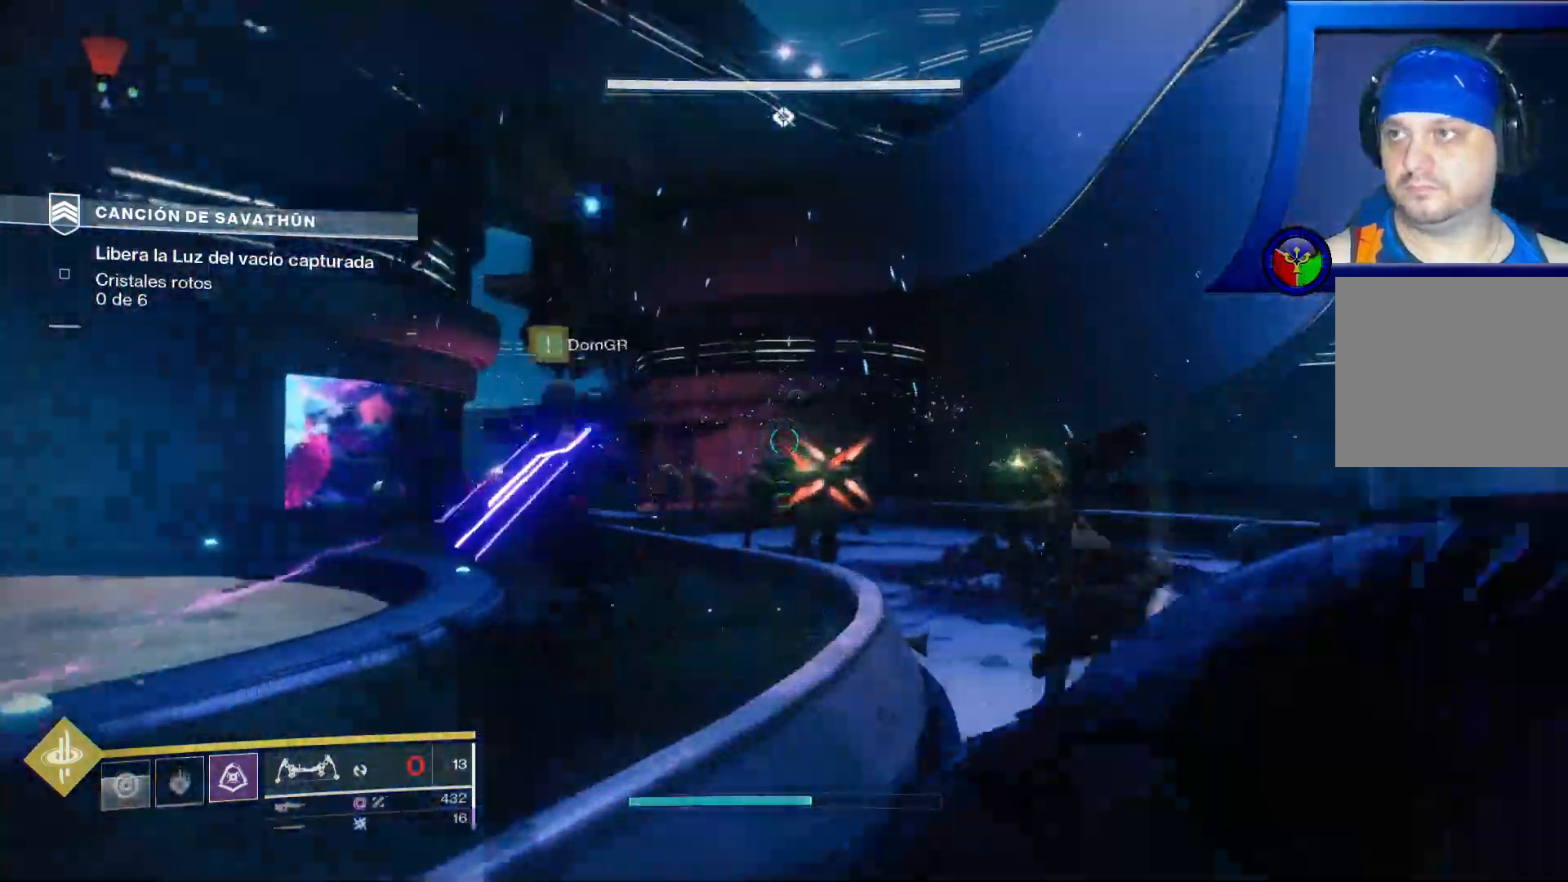
{"dt_ms": 500, "buttons": [], "left_stick": "down", "right_stick": "center", "events": [[33, "left_stick", "down"], [350, "right_stick", "down"], [467, "right_stick", "center"]]}
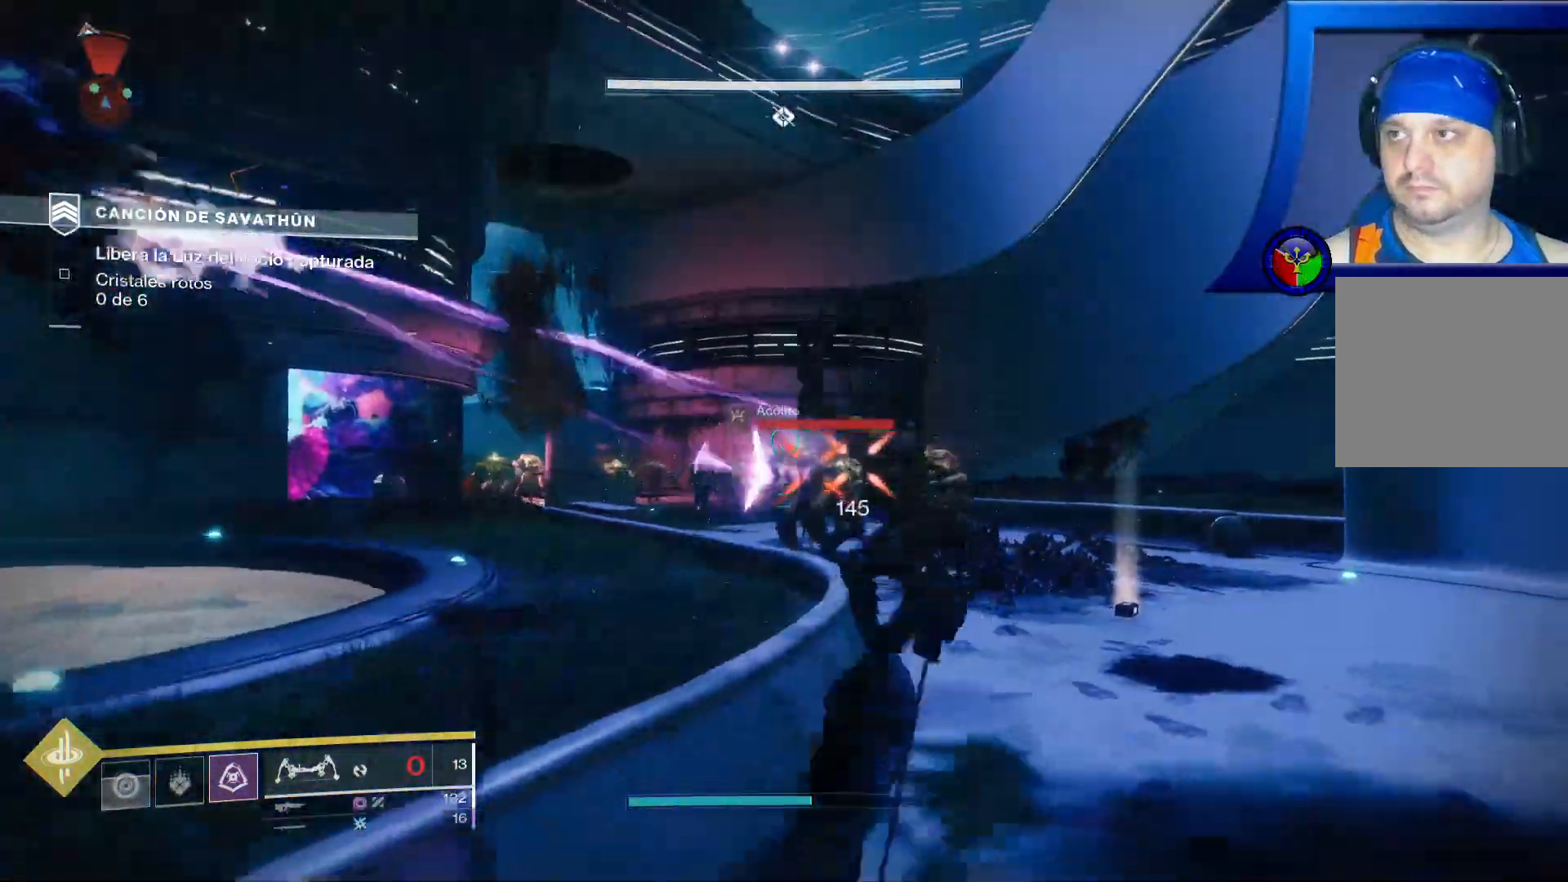
{"dt_ms": 500, "buttons": ["R2"], "left_stick": "down-right", "right_stick": "down", "events": [[67, "R2", "down"], [400, "left_stick", "down-right"], [483, "right_stick", "down"]]}
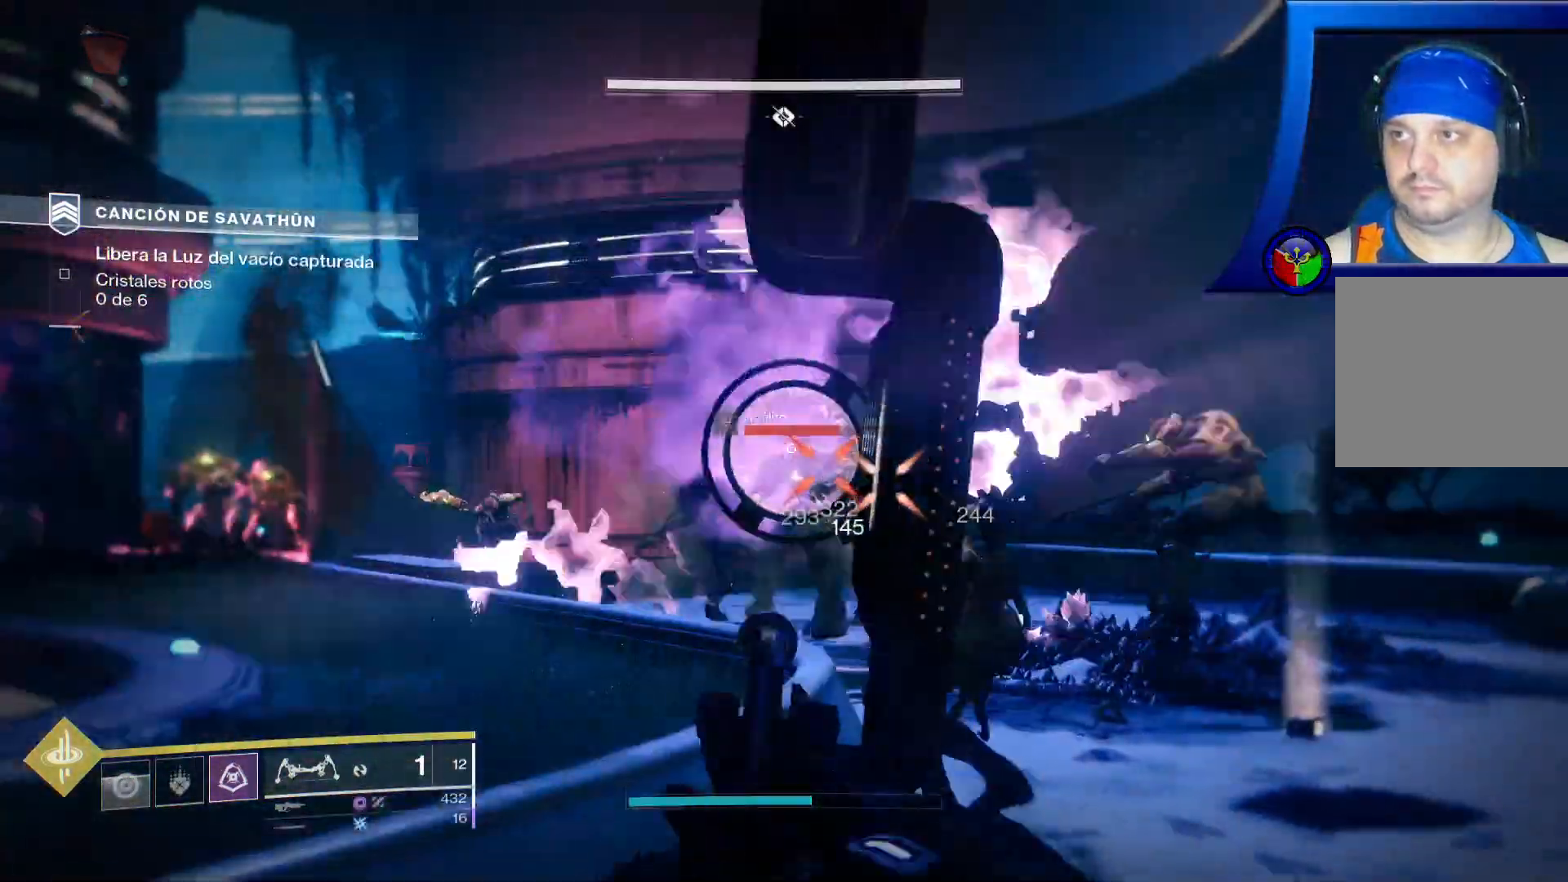
{"dt_ms": 500, "buttons": [], "left_stick": "down", "right_stick": "center", "events": [[117, "left_stick", "down"], [217, "right_stick", "center"], [350, "R2", "up"]]}